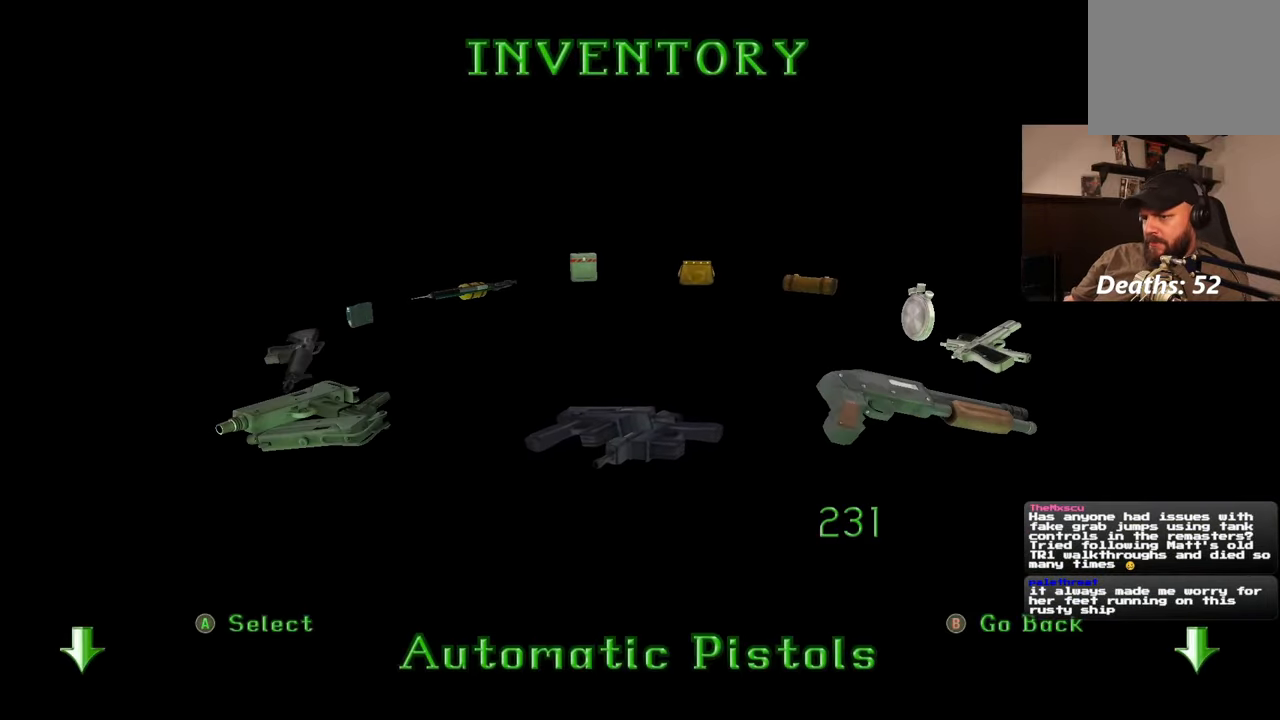
Gameplay with a controller (PlayStation layout); each line is a JSON object with the inputs held at the frame after it. "events" lists button and stick changes between this image and that frame as [ms after this image, input, new state], when the widget could be followed in between. Not read: L2 L3 R2 R3 START.
{"buttons": [], "left_stick": "center", "right_stick": "center", "events": []}
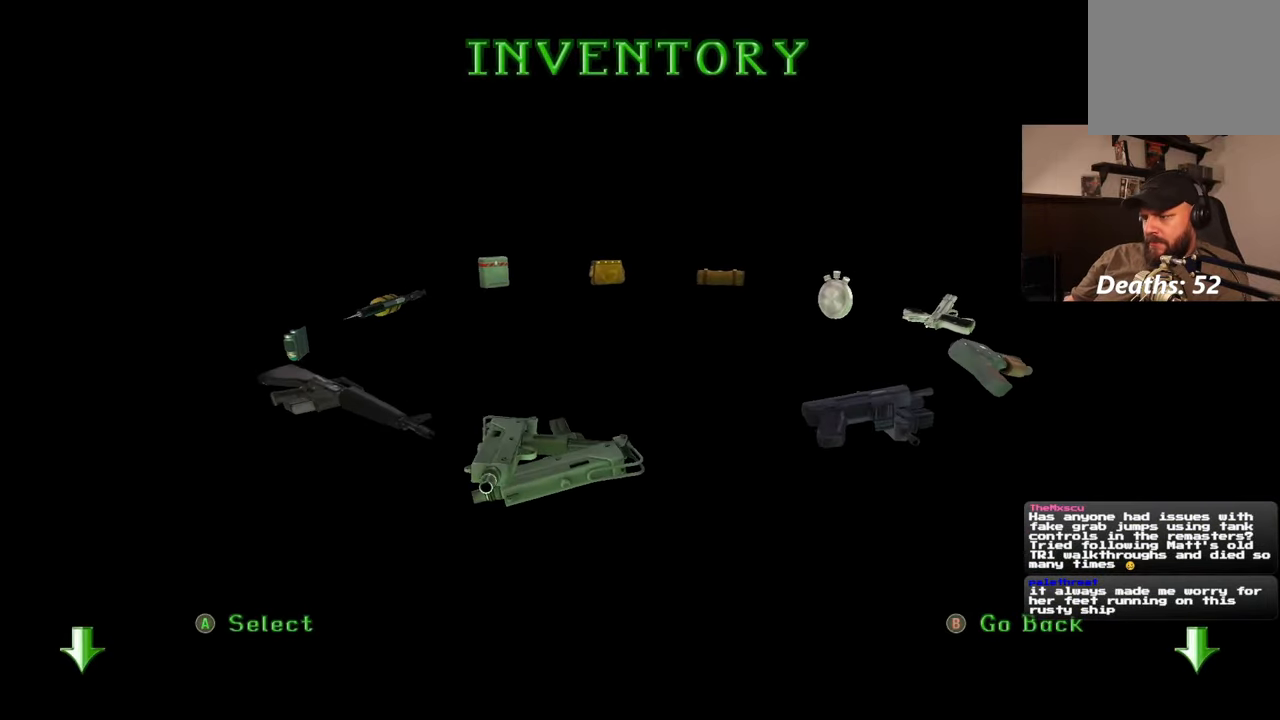
{"buttons": [], "left_stick": "center", "right_stick": "center", "events": []}
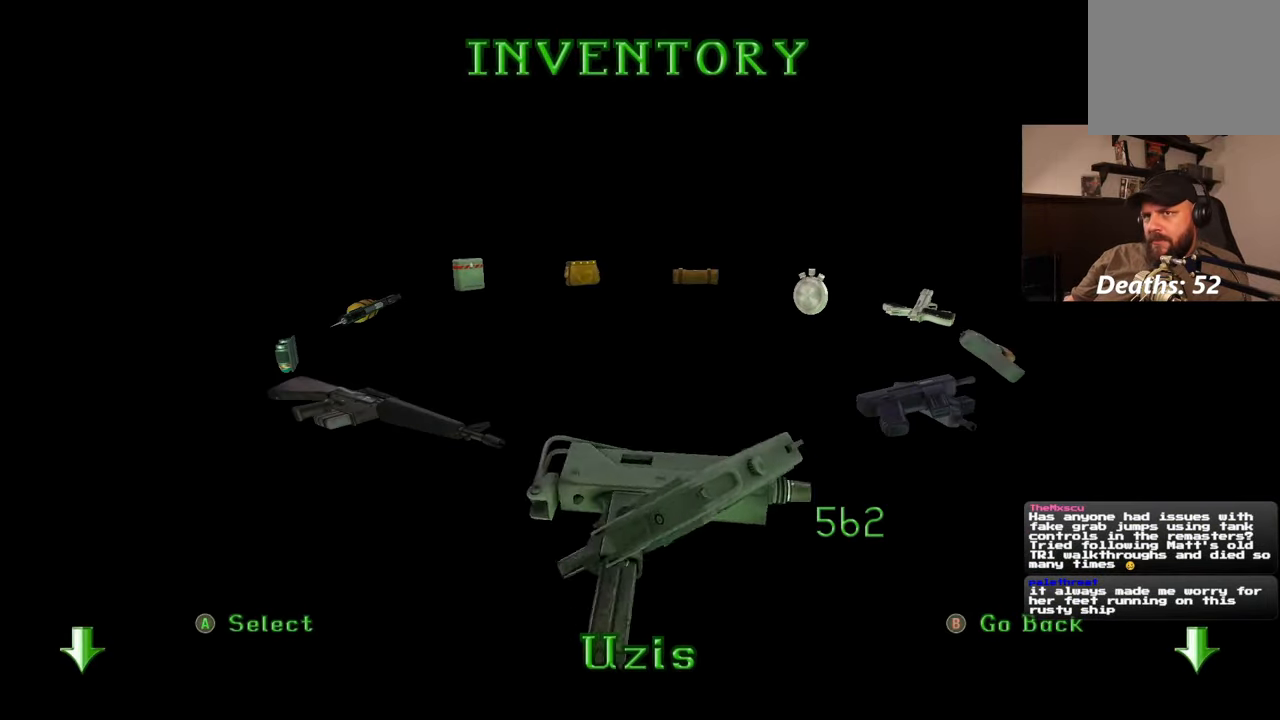
{"buttons": [], "left_stick": "center", "right_stick": "right", "events": [[17, "right_stick", "right"]]}
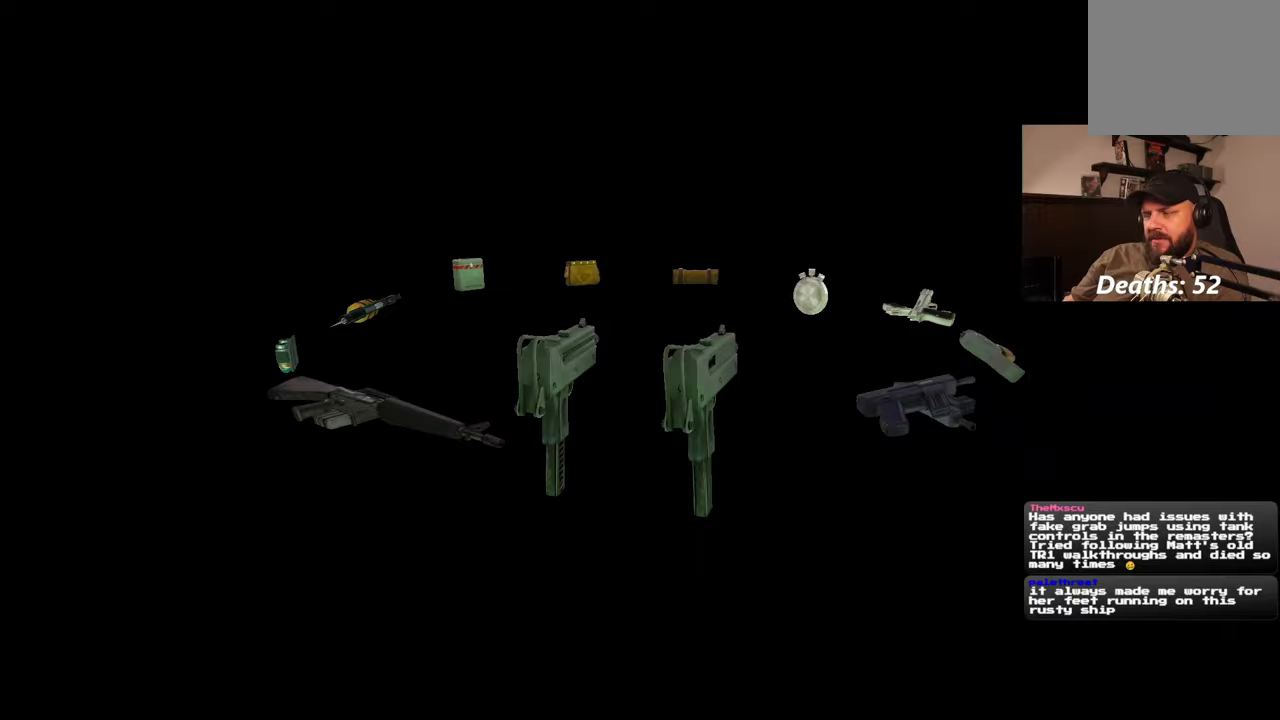
{"buttons": [], "left_stick": "up-right", "right_stick": "center", "events": [[200, "right_stick", "center"], [367, "left_stick", "up-right"]]}
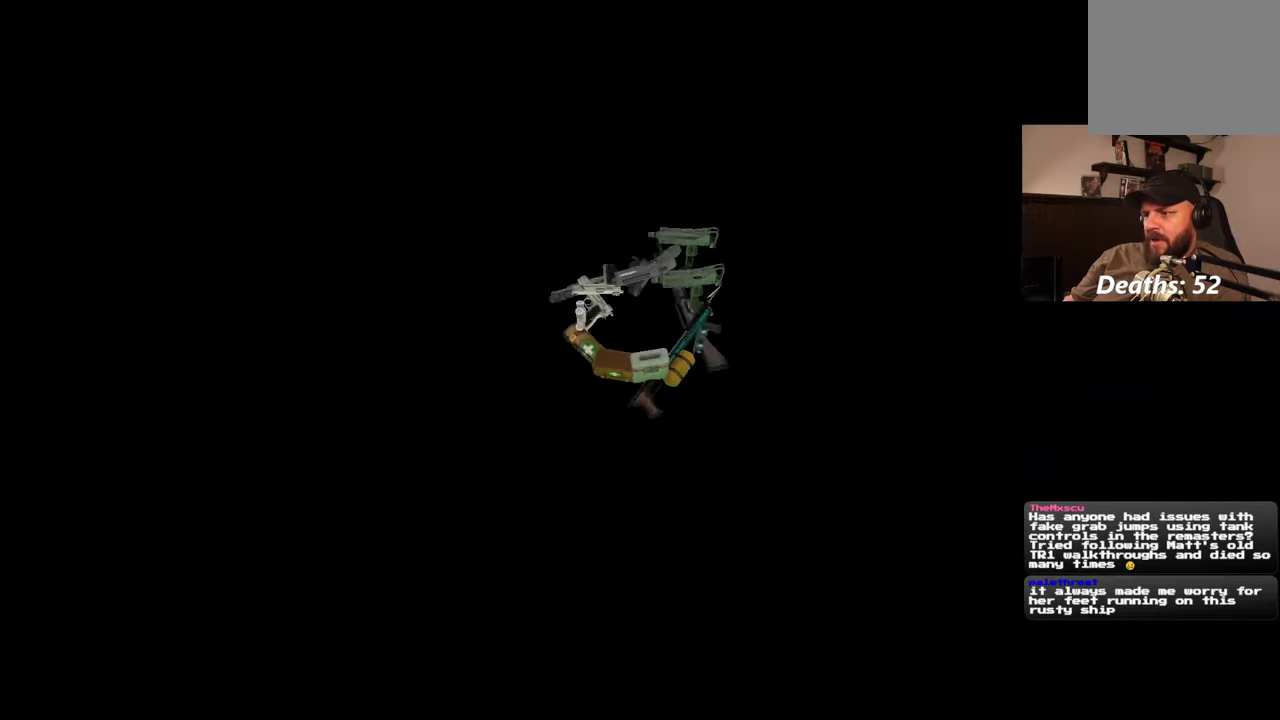
{"buttons": [], "left_stick": "up", "right_stick": "center"}
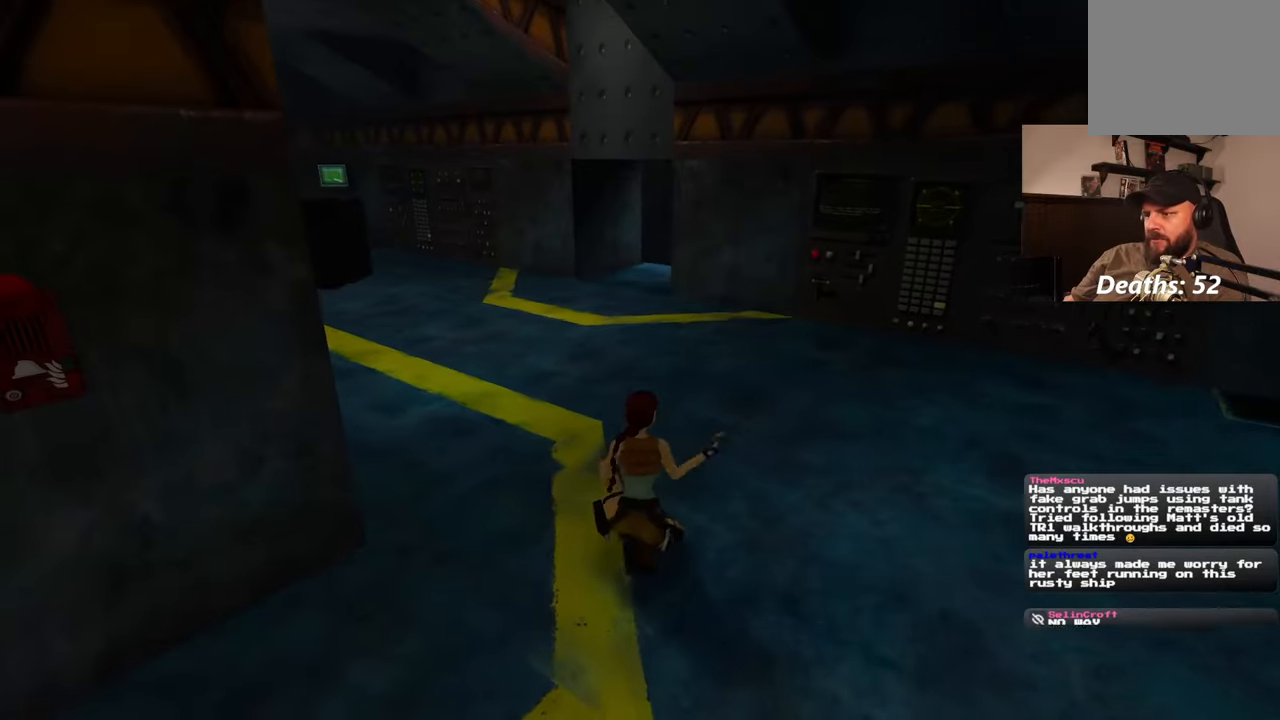
{"buttons": [], "left_stick": "up", "right_stick": "center", "events": [[117, "right_stick", "left"], [417, "right_stick", "center"]]}
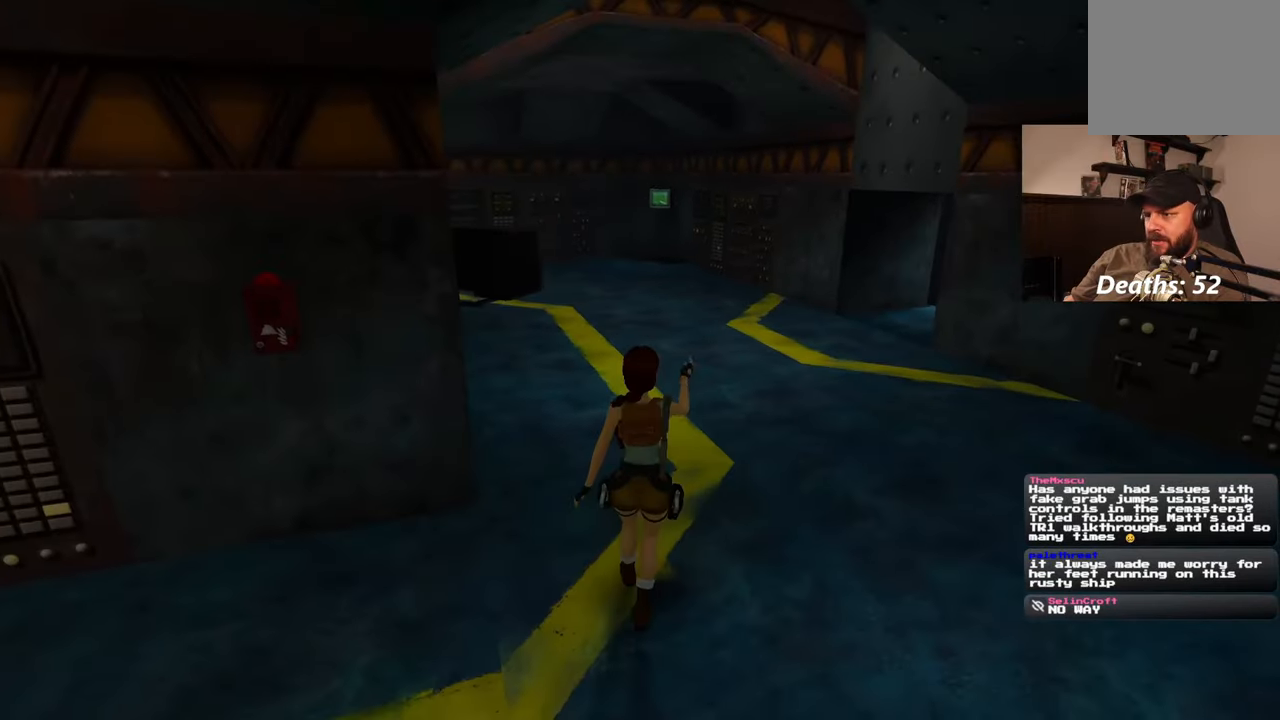
{"buttons": [], "left_stick": "up-right", "right_stick": "left", "events": [[200, "left_stick", "up-right"], [200, "right_stick", "left"]]}
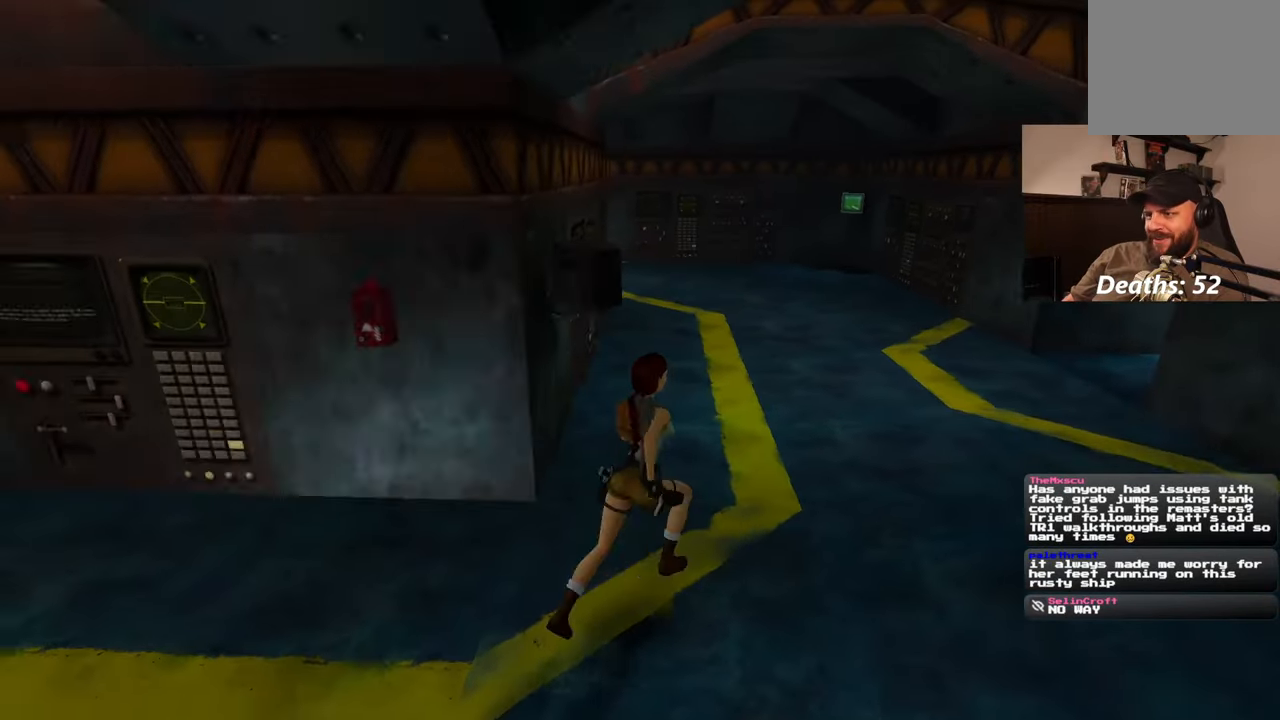
{"buttons": [], "left_stick": "up-right", "right_stick": "left", "events": [[150, "right_stick", "center"], [333, "right_stick", "left"]]}